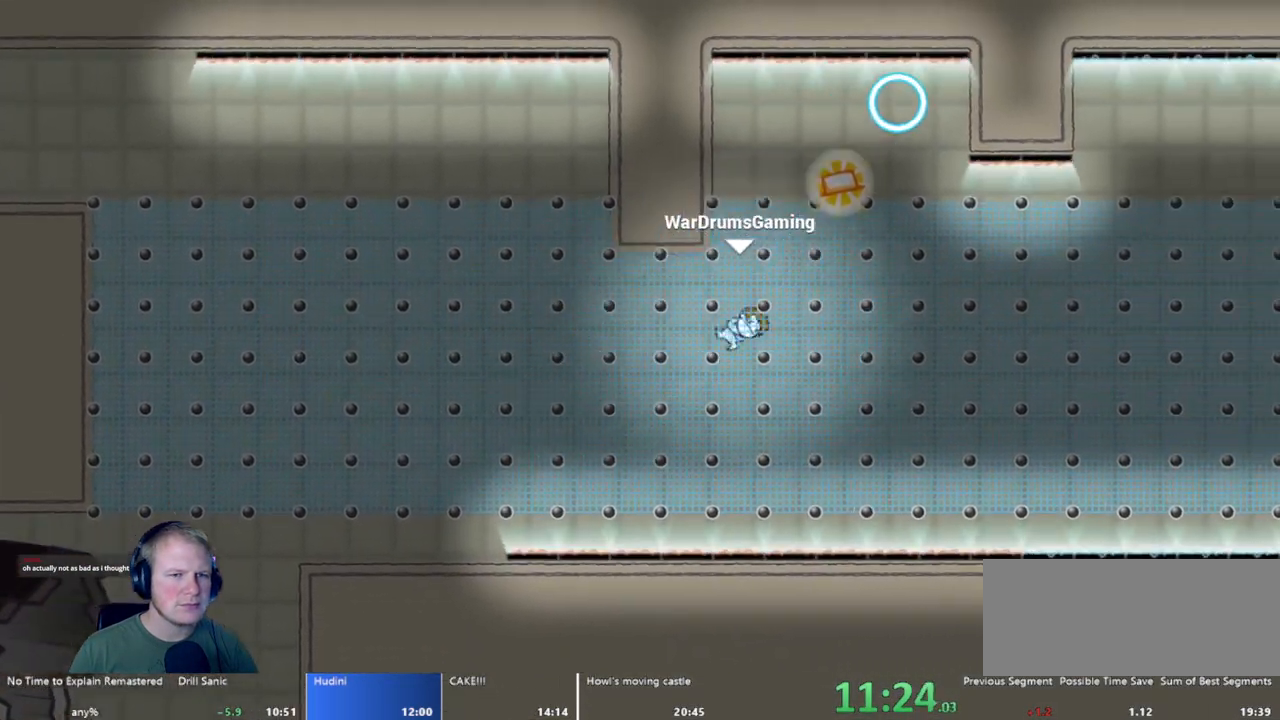
Gameplay with keyboard and mouse; each line is a JSON object with the keys and mouse buttons held at the frame after it. "events" lists presses ("down") and releases ("up") of "a", "d", "escape", "s", "w", "mouse_left" and "mouse_right" between this image and that frame as [ms after this image, input, new state], when the widget could be followed in between. "mouse_left", "mouse_right" = the "left", "right" buttons of the "mouse" list. No other keys are recorded. Mouse movement is not recorded.
{"keys": ["d"], "mouse": [], "events": [[217, "mouse_left", "down"], [467, "mouse_left", "up"]]}
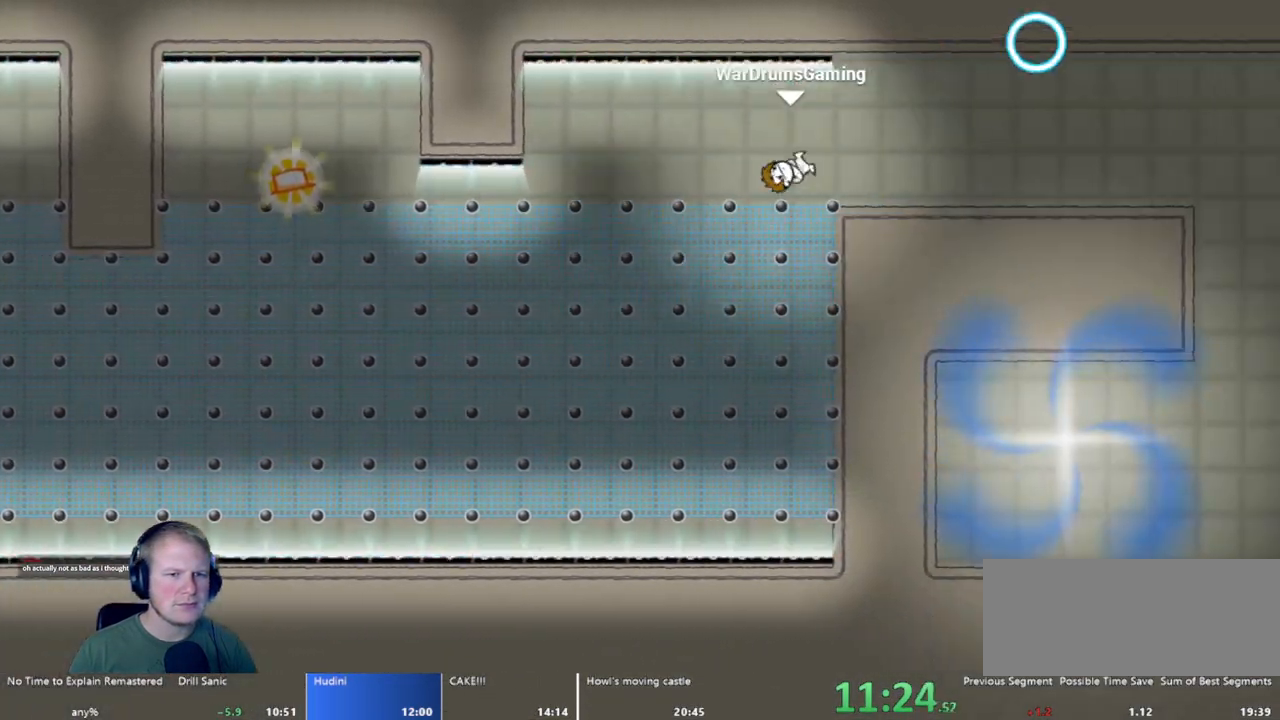
{"keys": ["a"], "mouse": [], "events": [[333, "d", "up"], [467, "a", "down"]]}
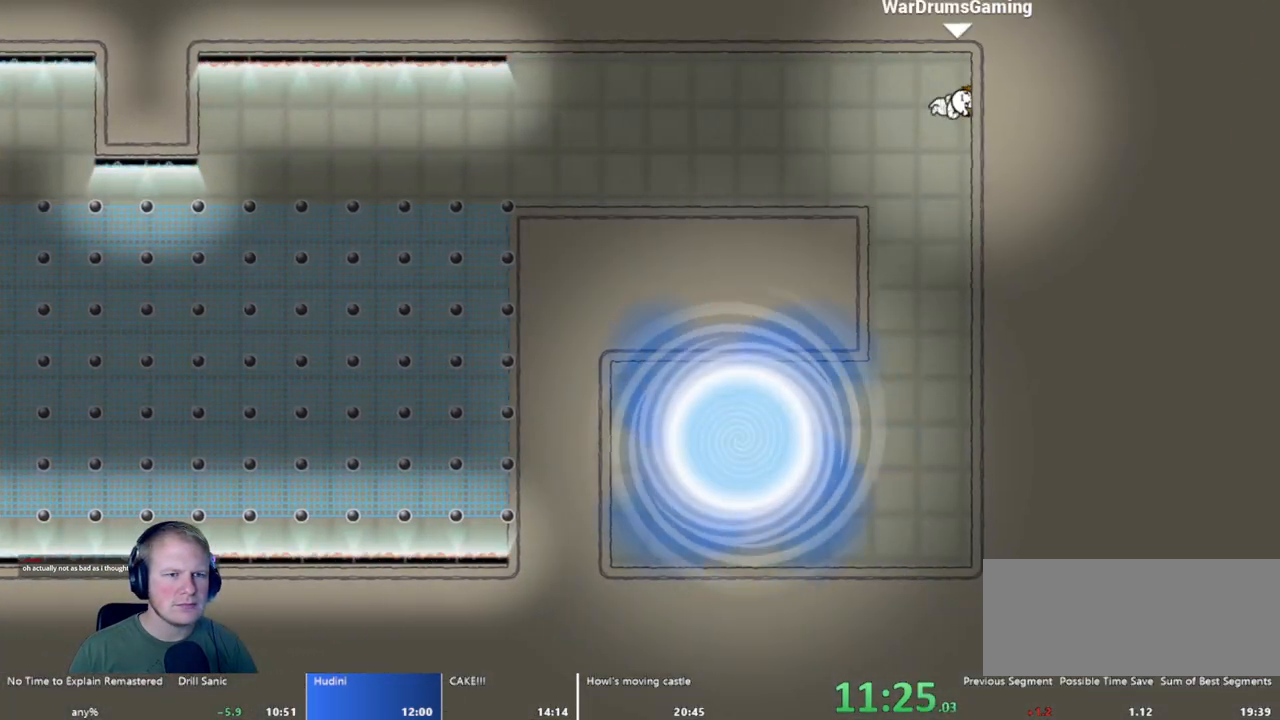
{"keys": ["a"], "mouse": ["left"], "events": [[67, "a", "up"], [267, "a", "down"], [400, "mouse_left", "down"]]}
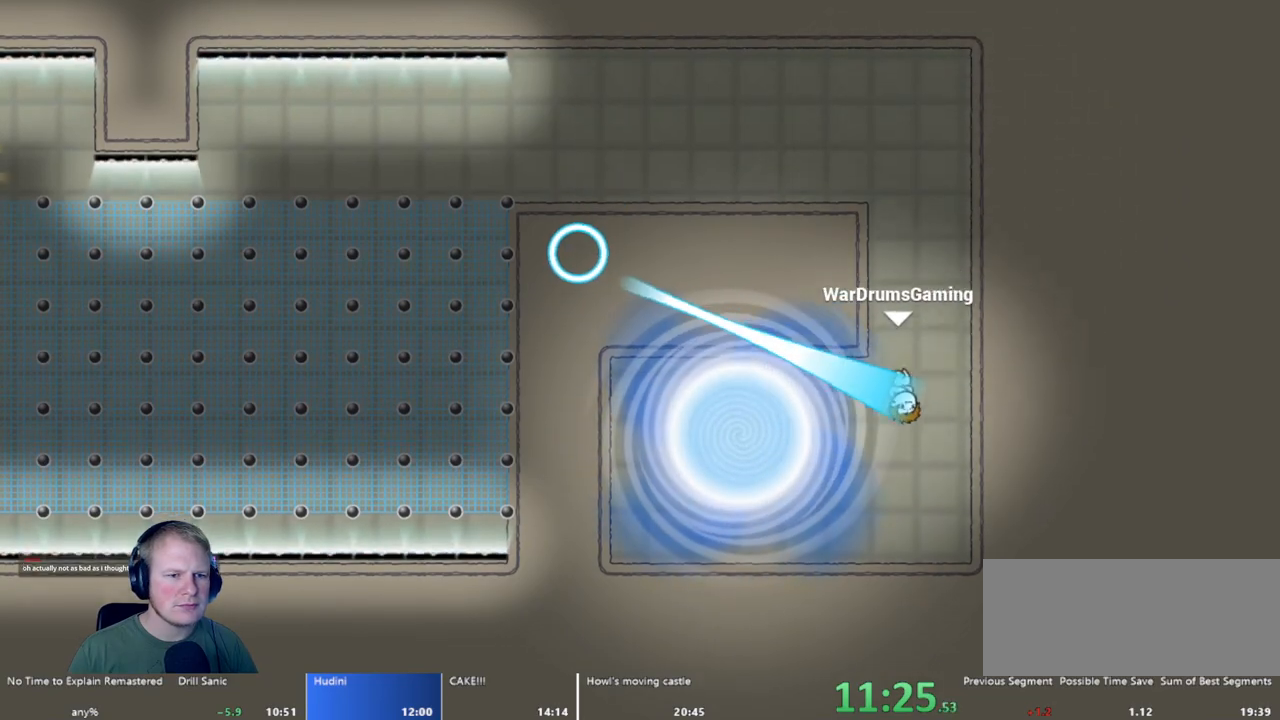
{"keys": [], "mouse": [], "events": [[133, "mouse_left", "up"], [267, "a", "up"]]}
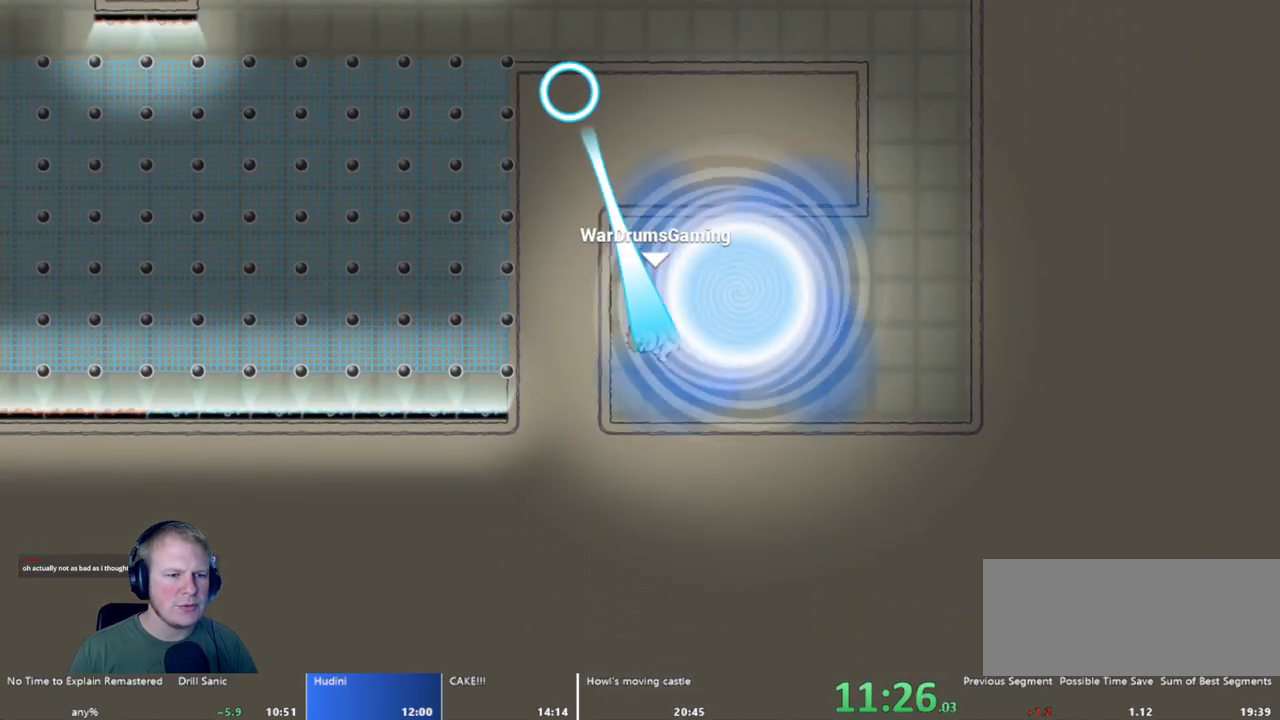
{"keys": [], "mouse": [], "events": []}
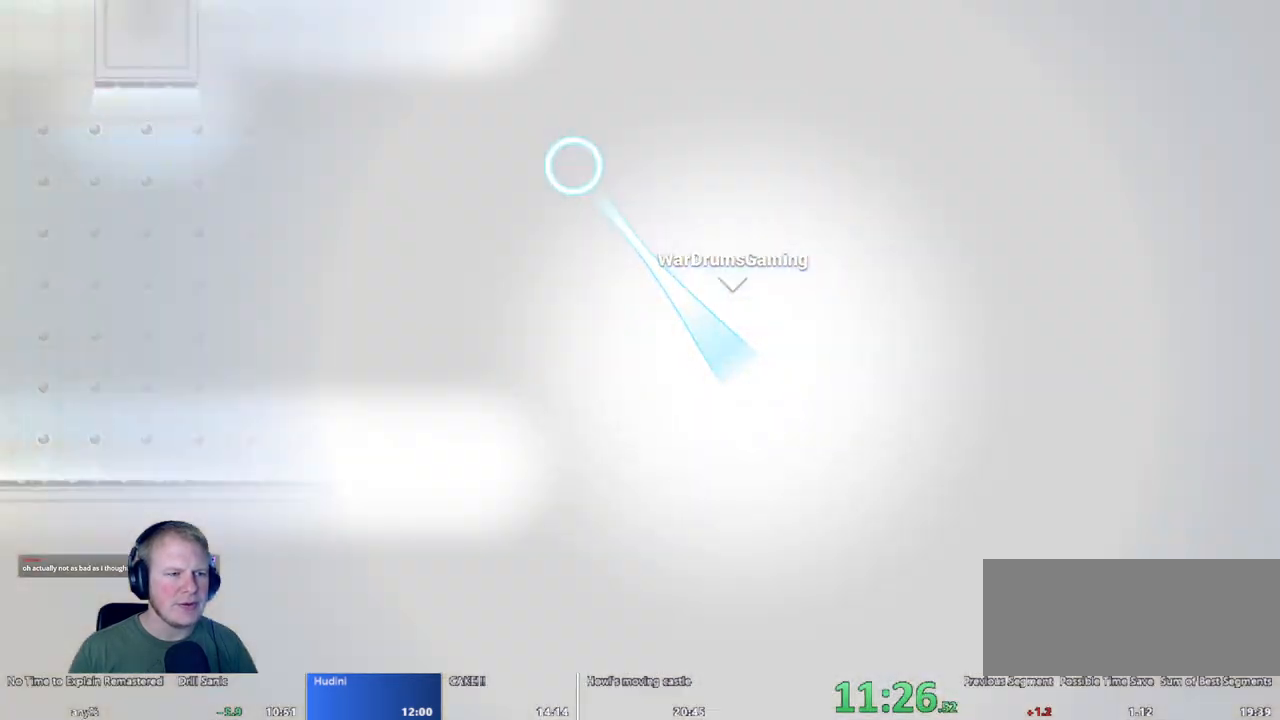
{"keys": [], "mouse": [], "events": []}
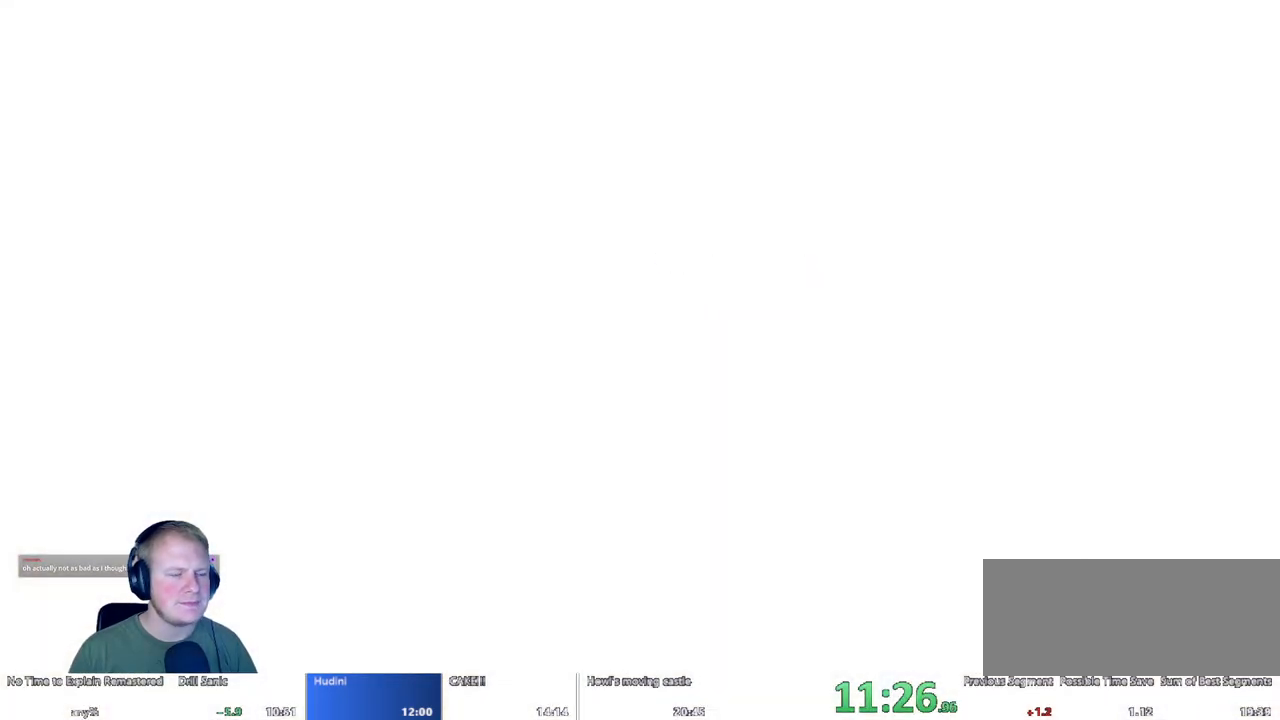
{"keys": [], "mouse": [], "events": []}
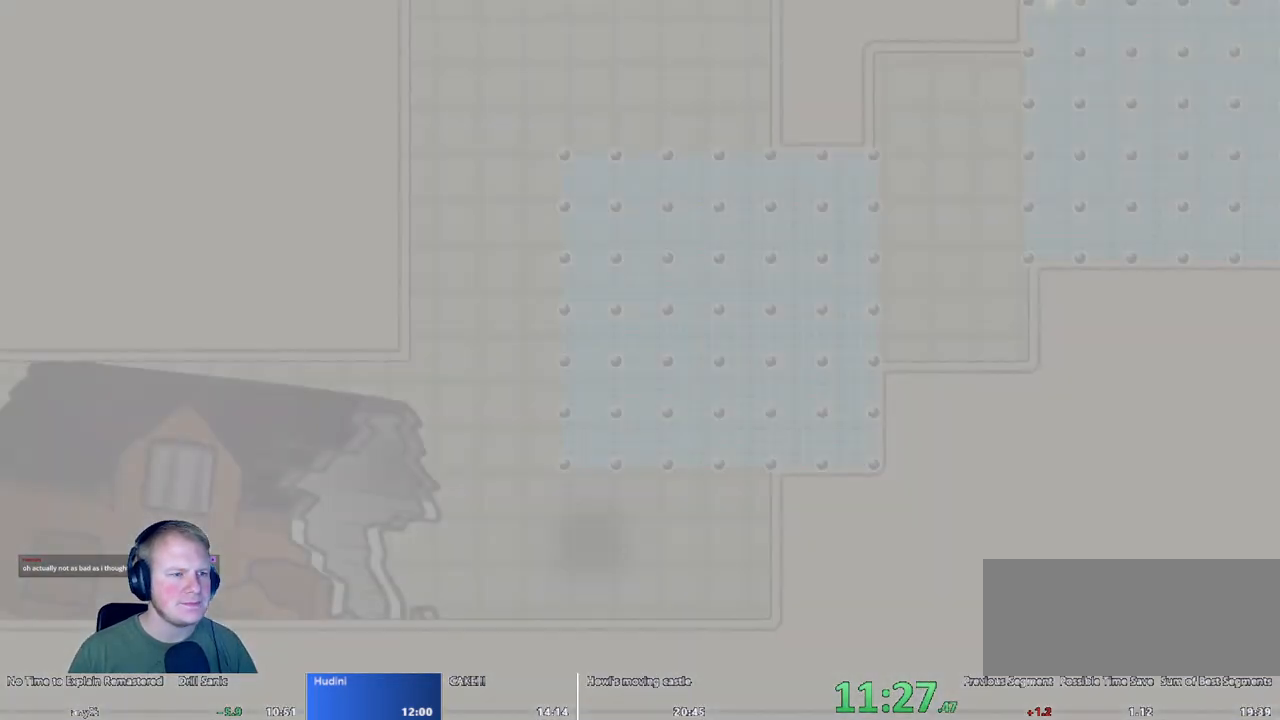
{"keys": [], "mouse": [], "events": []}
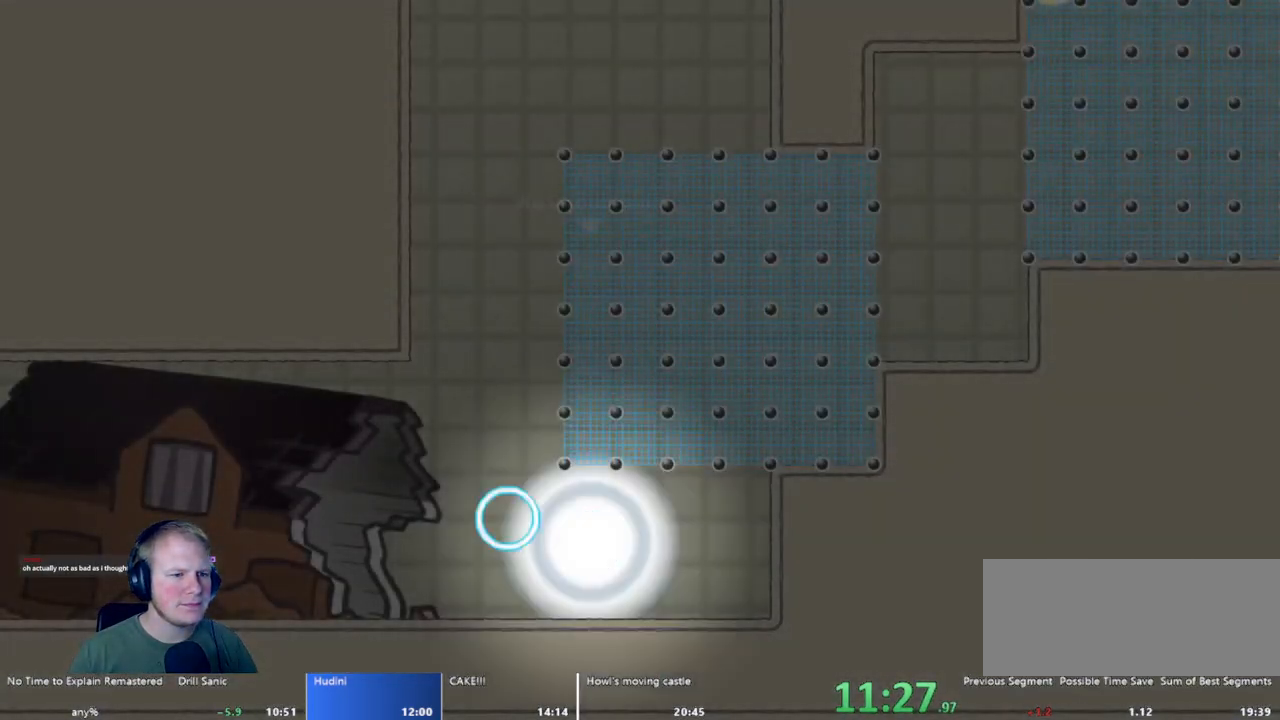
{"keys": ["d"], "mouse": ["left"], "events": [[117, "d", "down"], [450, "mouse_left", "down"]]}
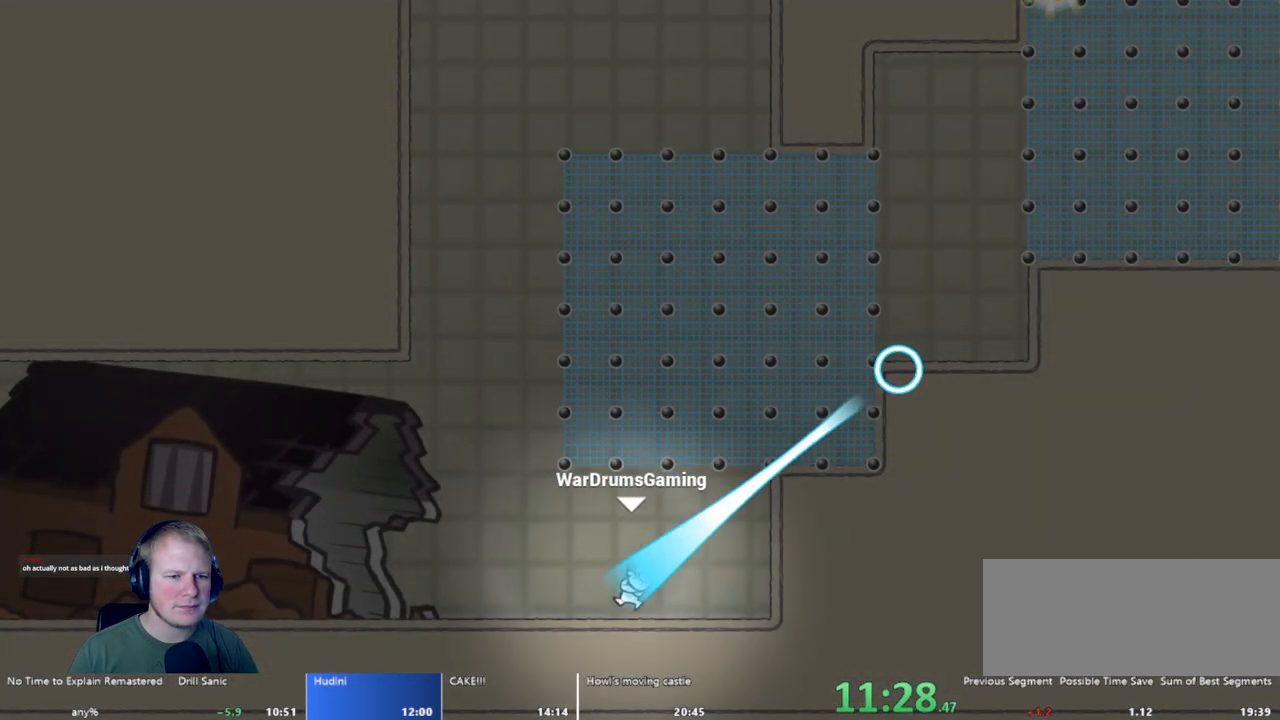
{"keys": ["d"], "mouse": ["left"], "events": []}
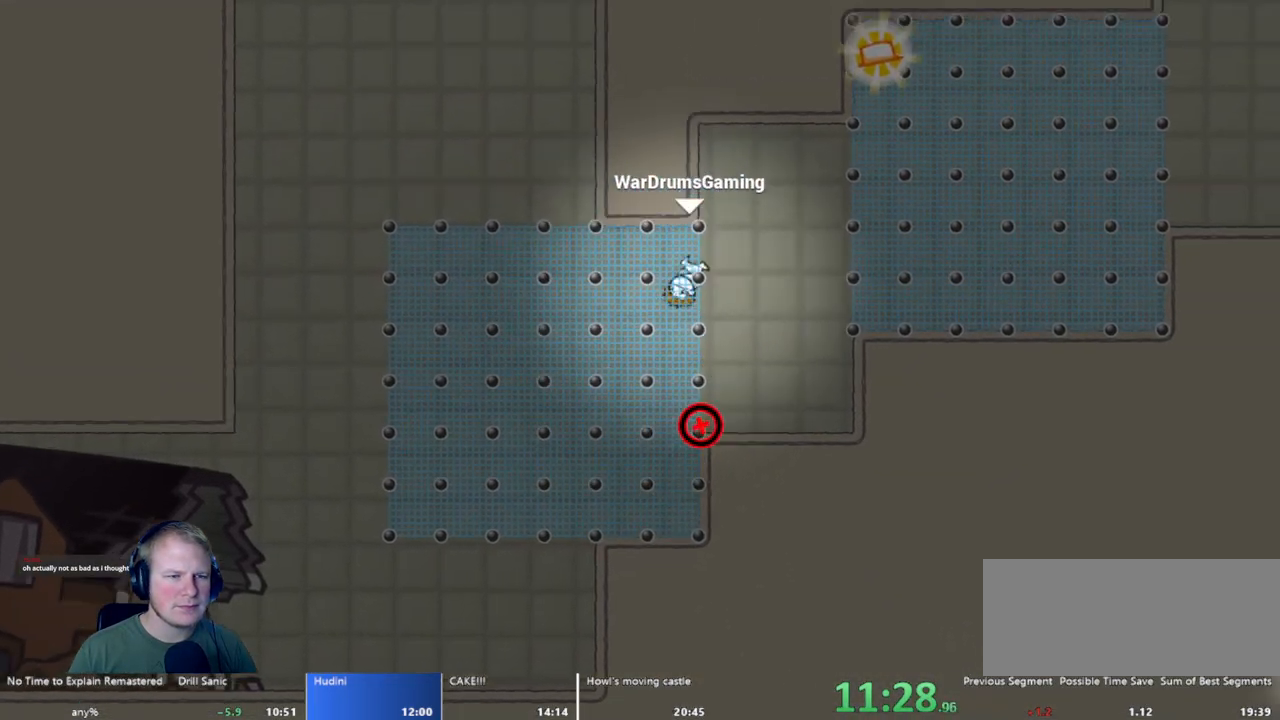
{"keys": ["d"], "mouse": ["left"], "events": [[50, "mouse_left", "up"], [483, "mouse_left", "down"]]}
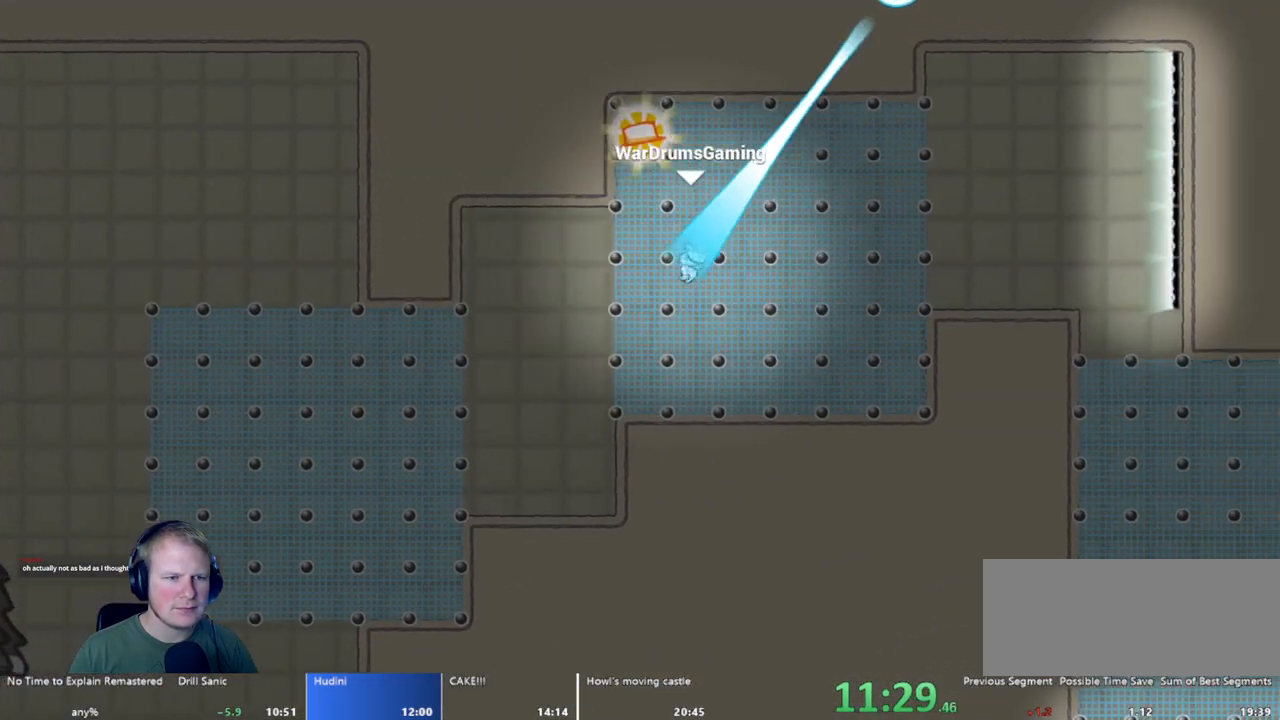
{"keys": ["d"], "mouse": ["left"], "events": [[67, "mouse_left", "up"], [500, "mouse_left", "down"]]}
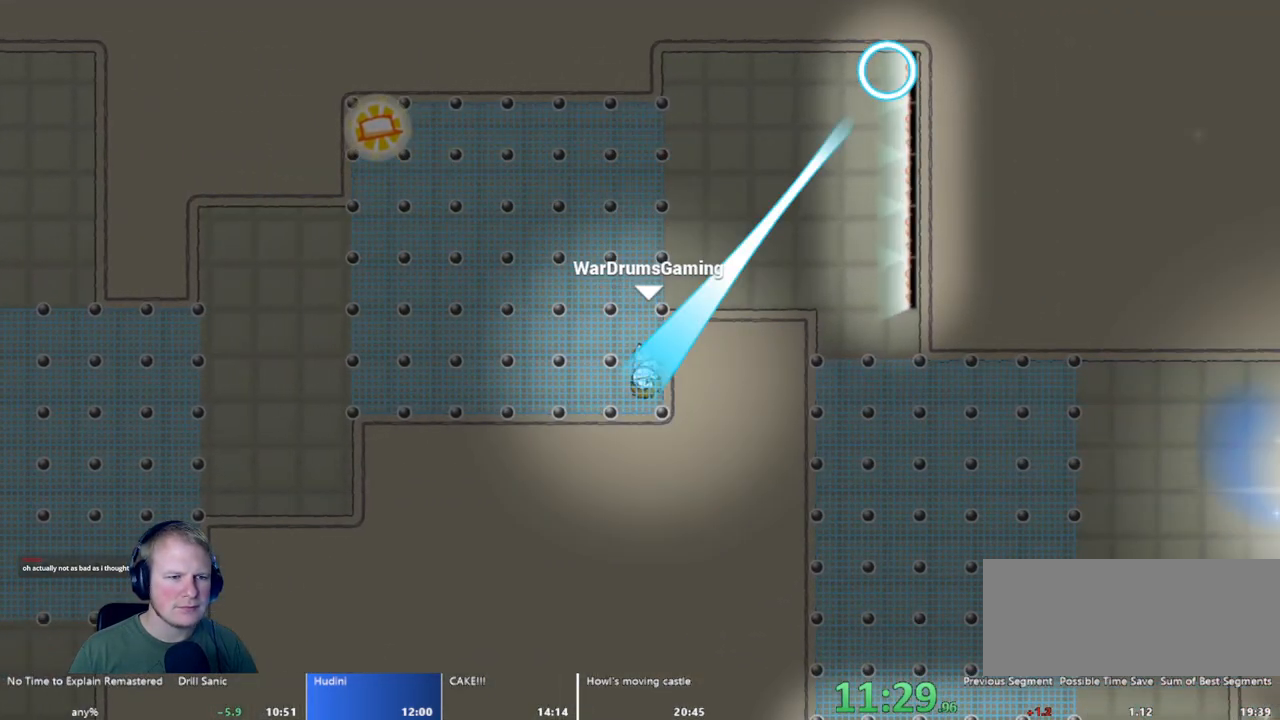
{"keys": ["d"], "mouse": [], "events": [[133, "mouse_left", "up"], [367, "mouse_left", "down"], [500, "mouse_left", "up"]]}
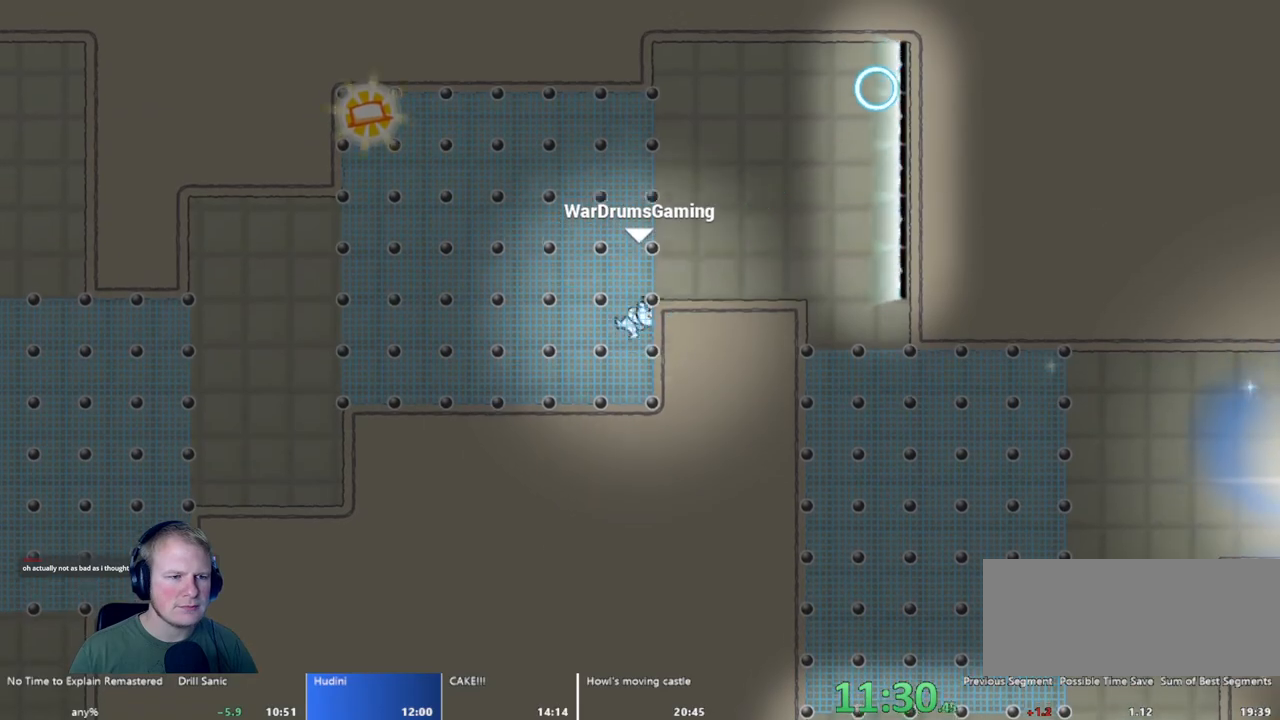
{"keys": ["d"], "mouse": [], "events": []}
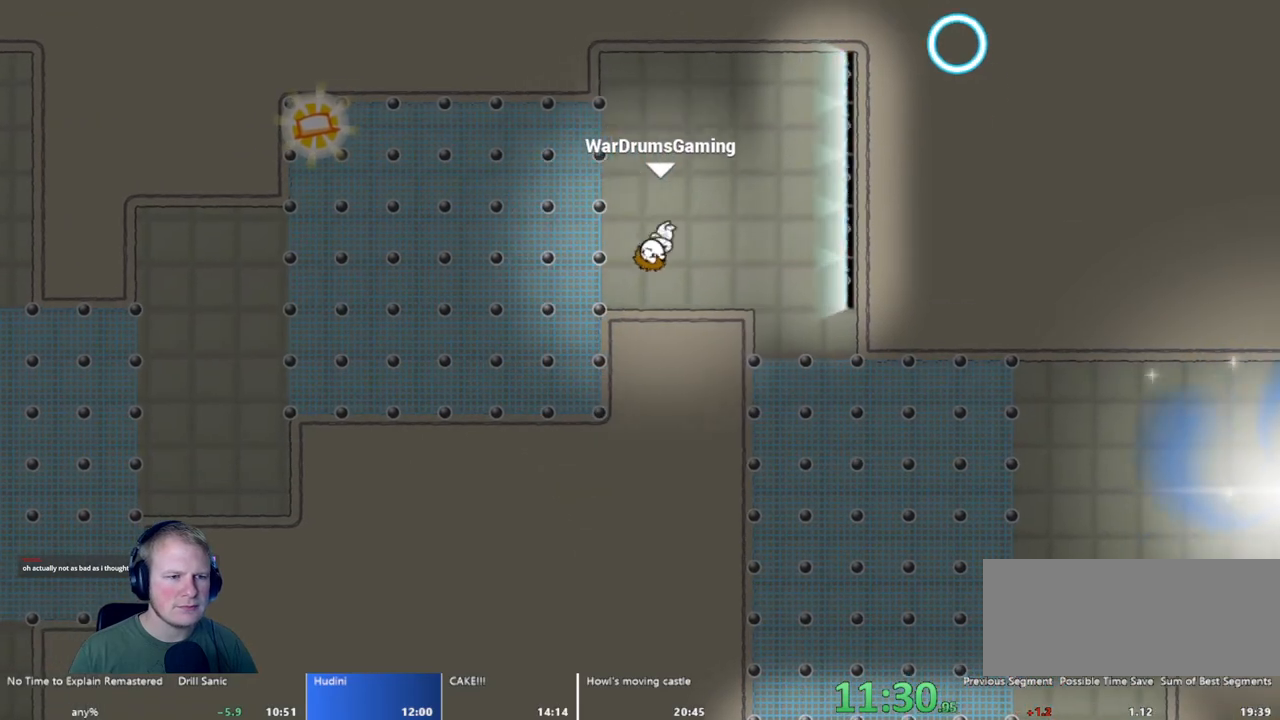
{"keys": ["a"], "mouse": [], "events": [[500, "a", "down"], [500, "d", "up"]]}
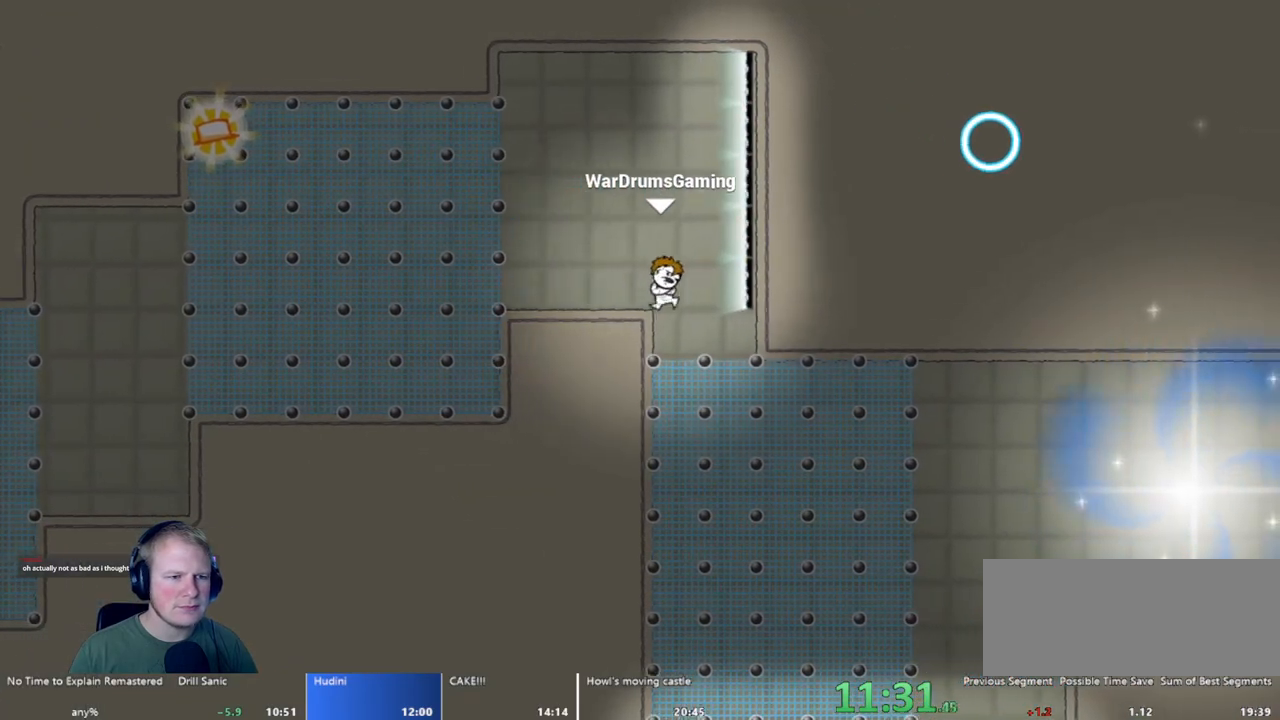
{"keys": ["d"], "mouse": ["left"], "events": [[133, "a", "up"], [267, "d", "down"], [367, "mouse_left", "down"]]}
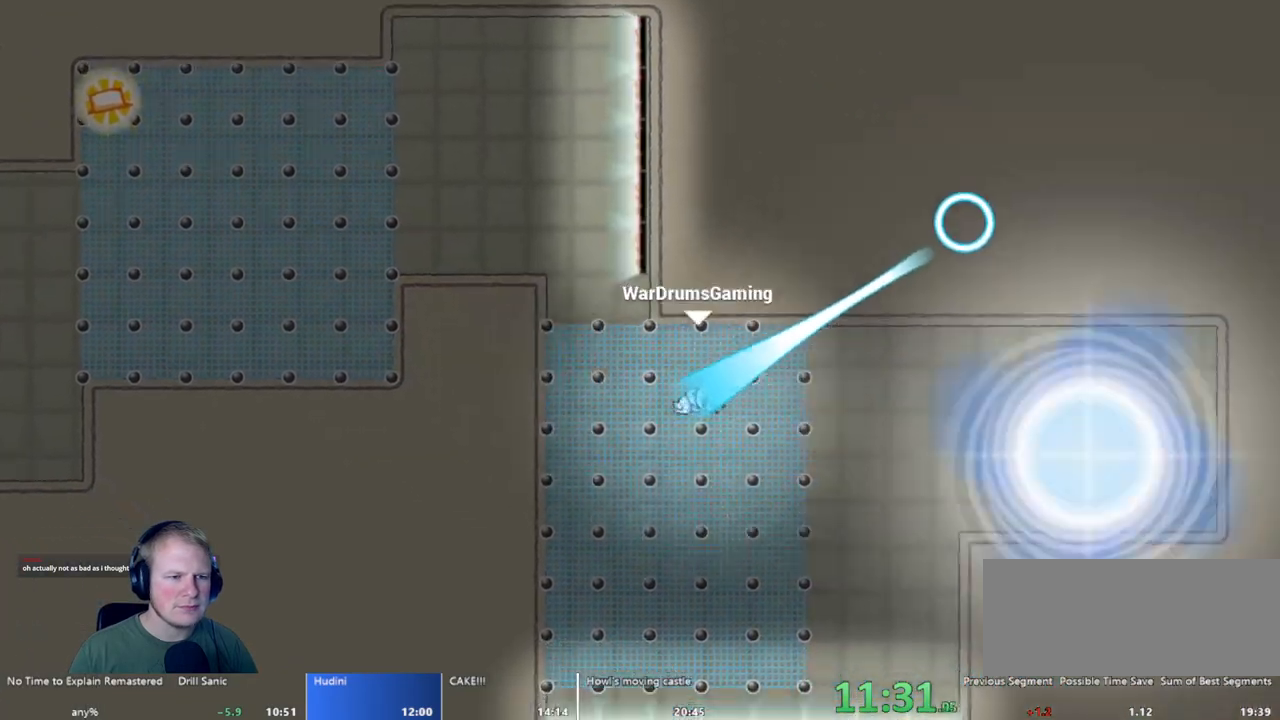
{"keys": [], "mouse": [], "events": [[200, "mouse_left", "up"], [233, "d", "up"]]}
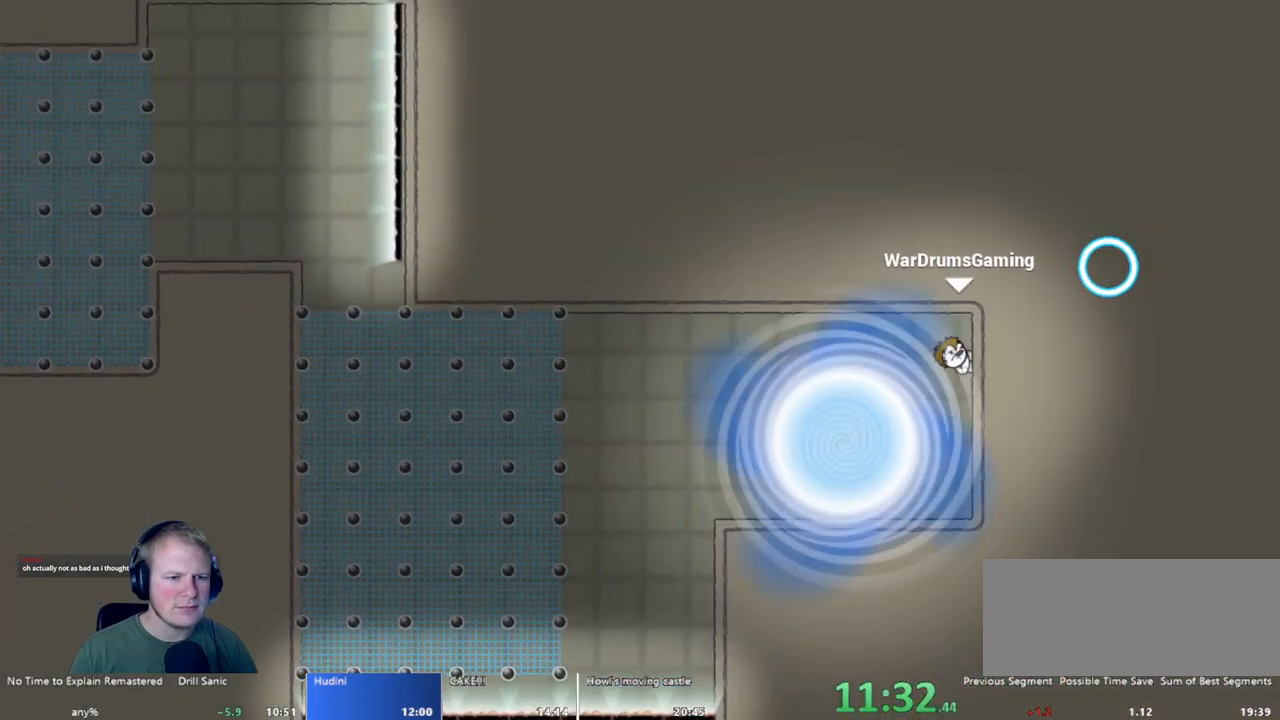
{"keys": [], "mouse": [], "events": []}
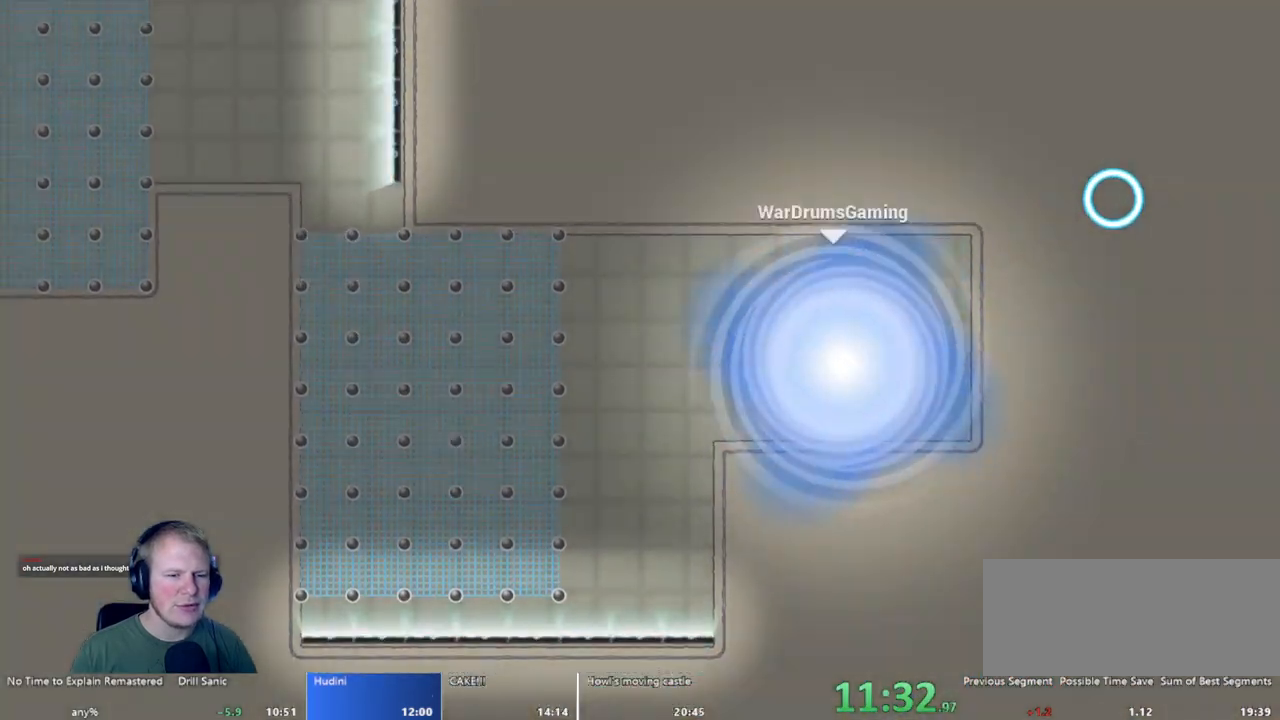
{"keys": [], "mouse": [], "events": []}
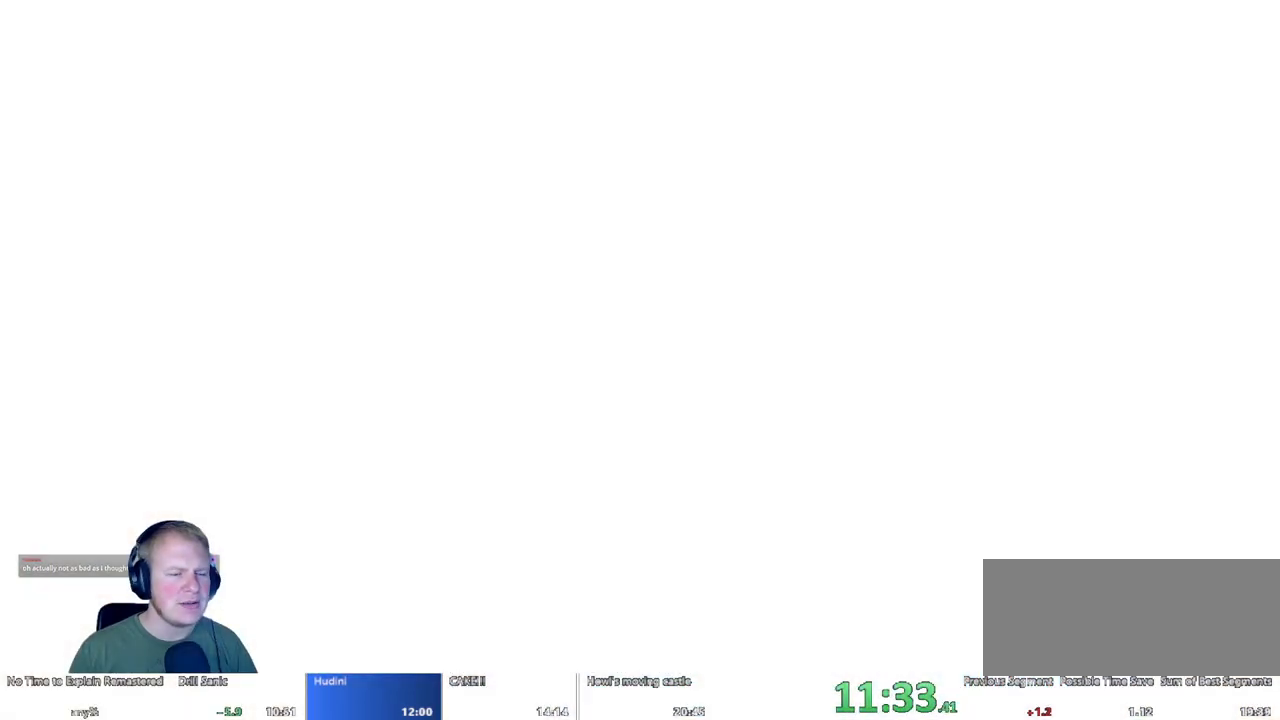
{"keys": [], "mouse": [], "events": []}
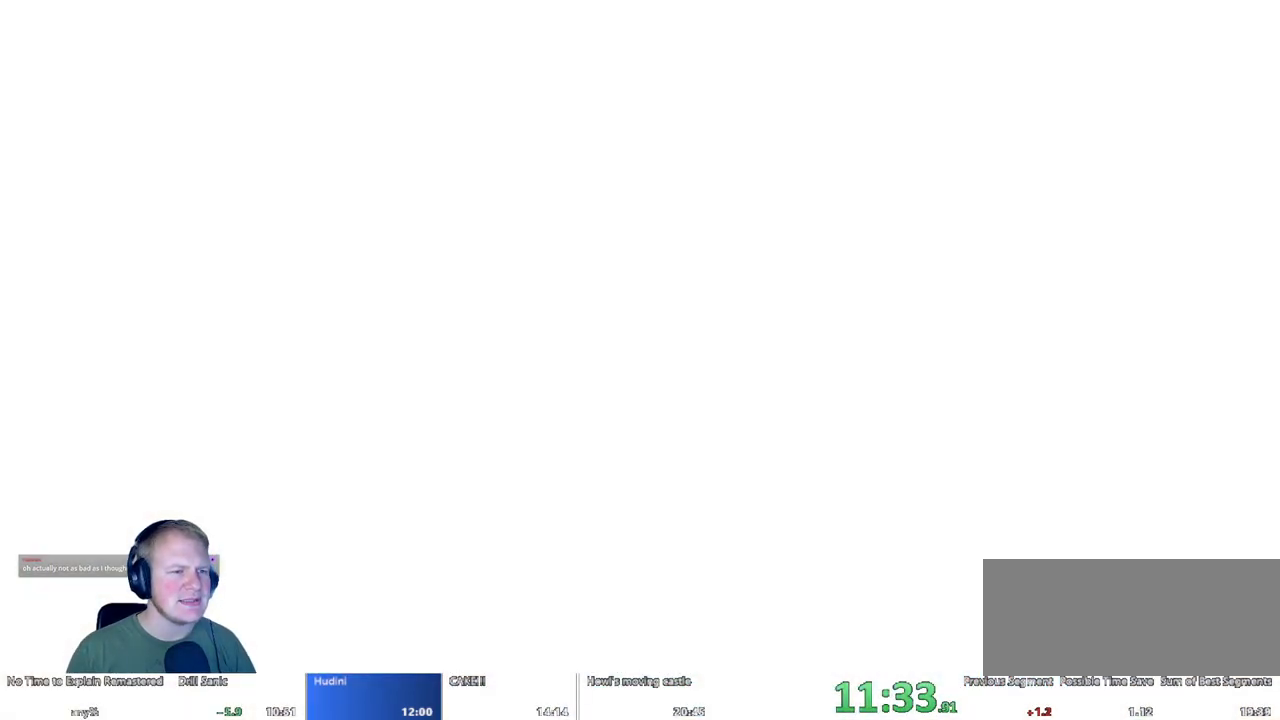
{"keys": [], "mouse": [], "events": []}
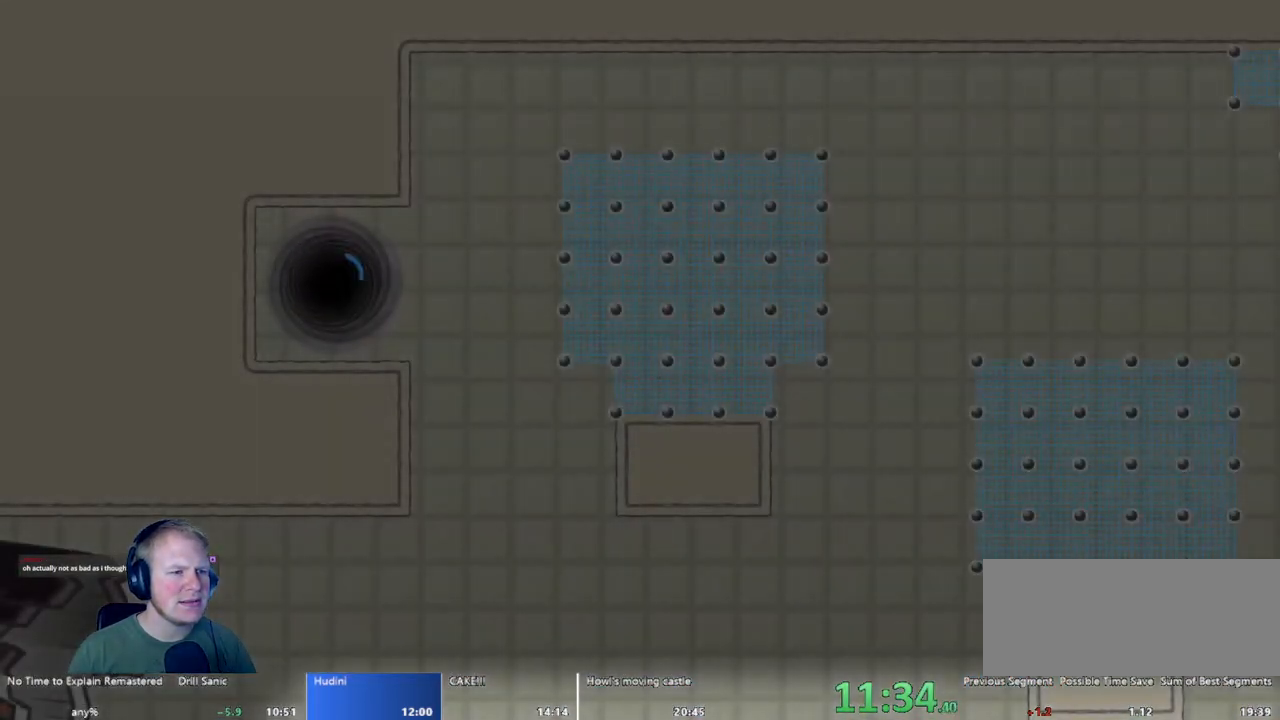
{"keys": ["d"], "mouse": ["left"], "events": [[400, "d", "down"], [450, "mouse_left", "down"]]}
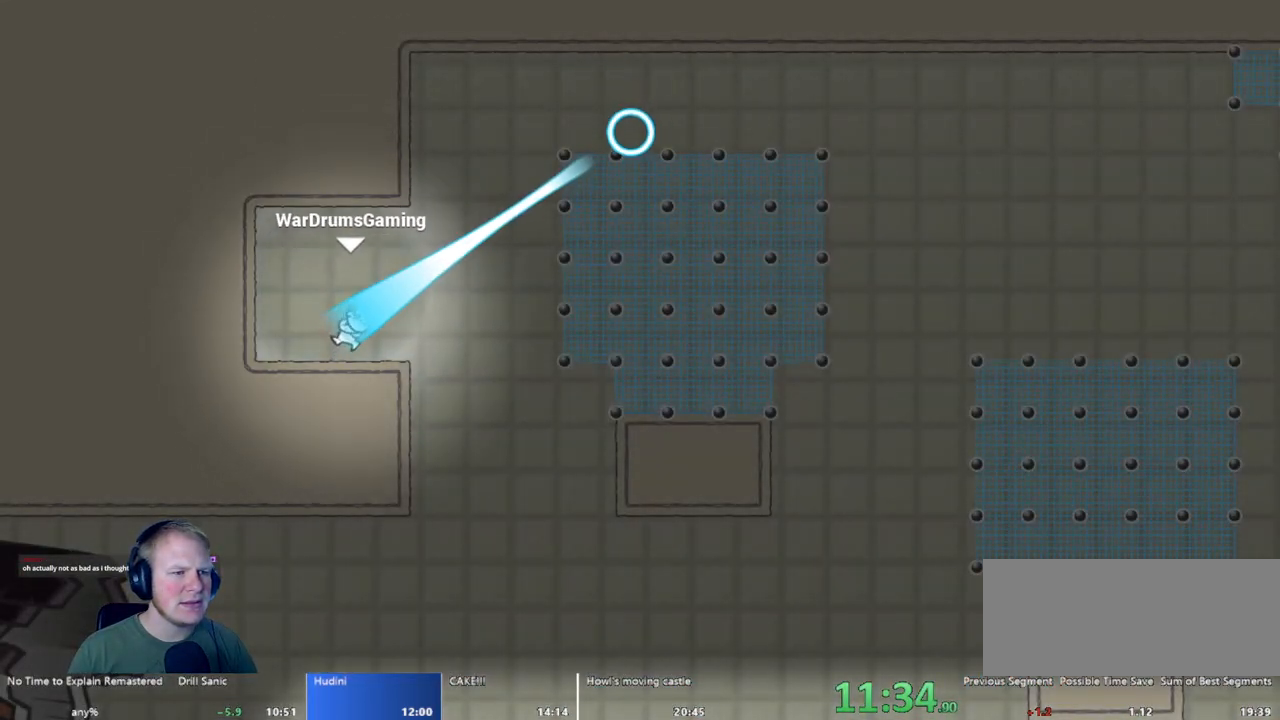
{"keys": ["d"], "mouse": [], "events": [[383, "mouse_left", "up"]]}
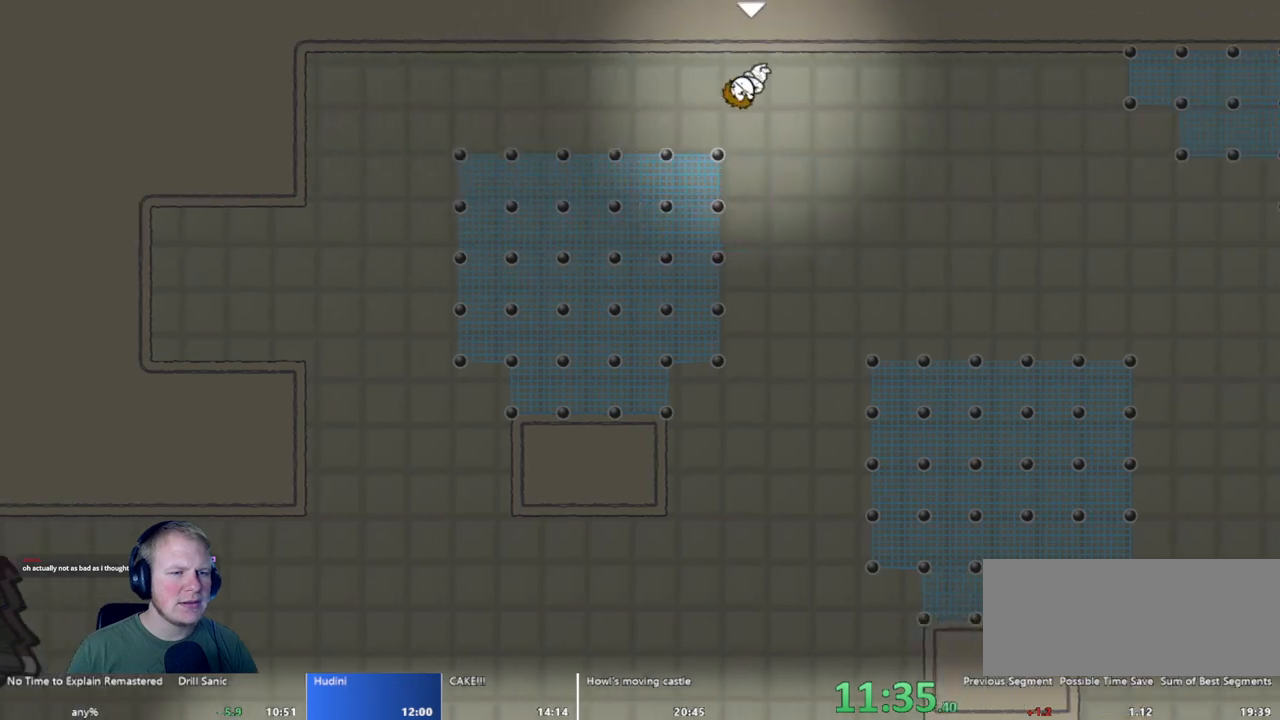
{"keys": ["d"], "mouse": [], "events": [[67, "mouse_left", "down"], [167, "mouse_left", "up"], [400, "d", "up"], [450, "d", "down"]]}
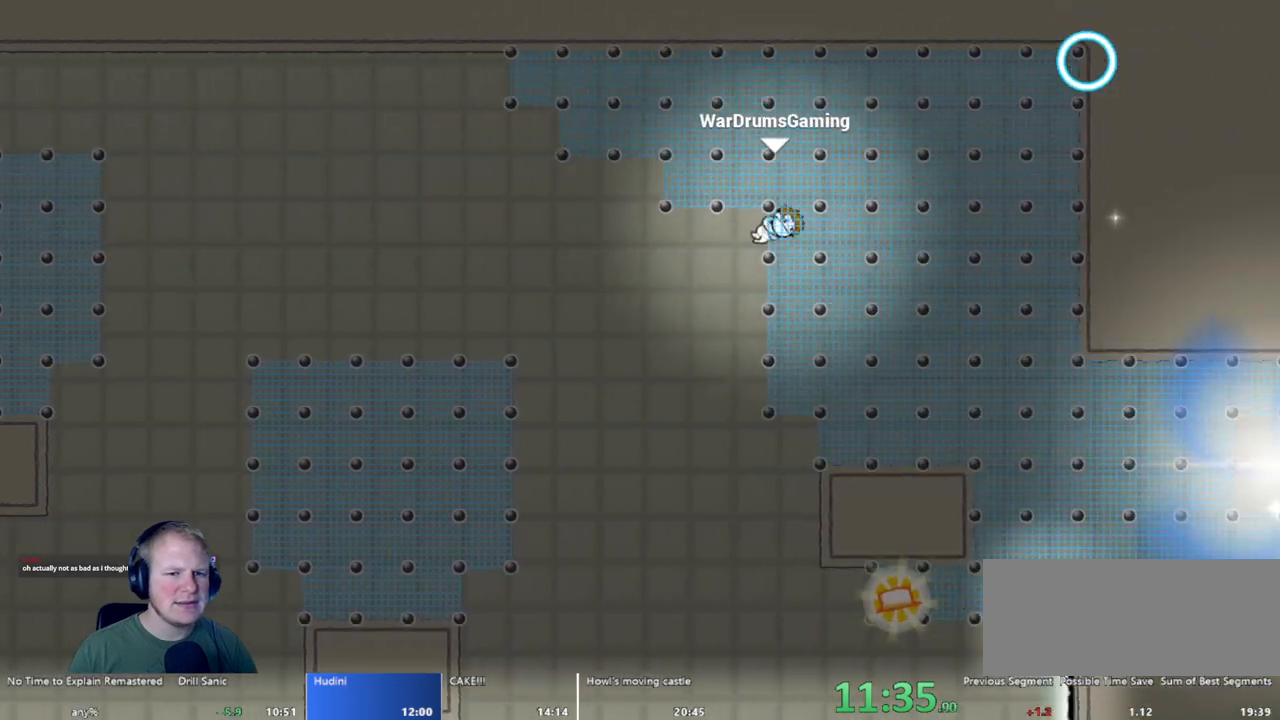
{"keys": ["d"], "mouse": [], "events": [[183, "mouse_left", "down"], [450, "mouse_left", "up"]]}
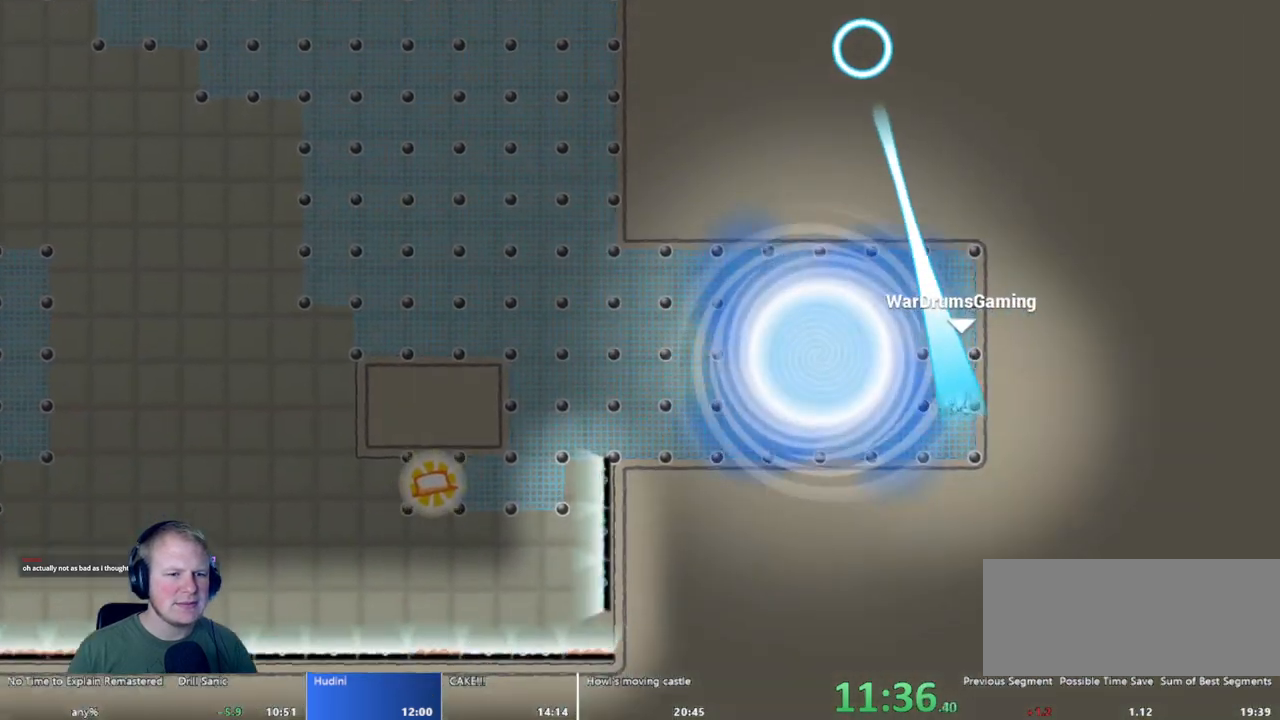
{"keys": [], "mouse": [], "events": [[50, "d", "up"]]}
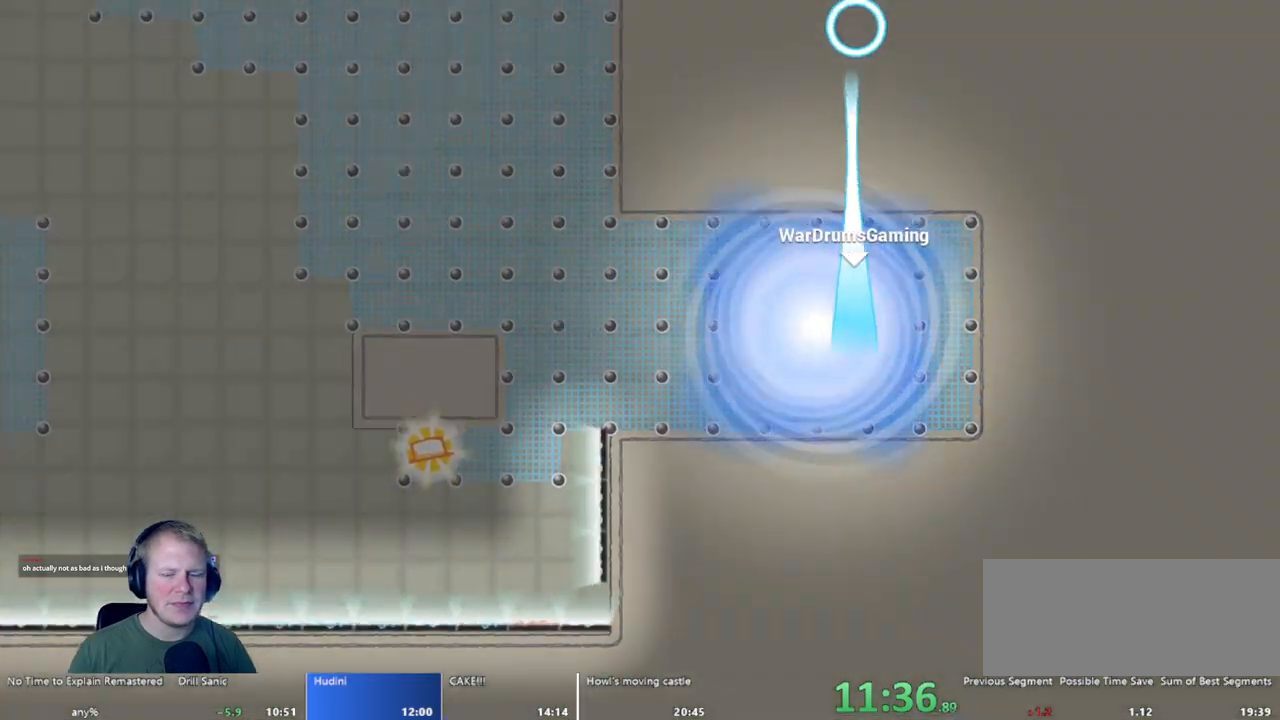
{"keys": [], "mouse": [], "events": []}
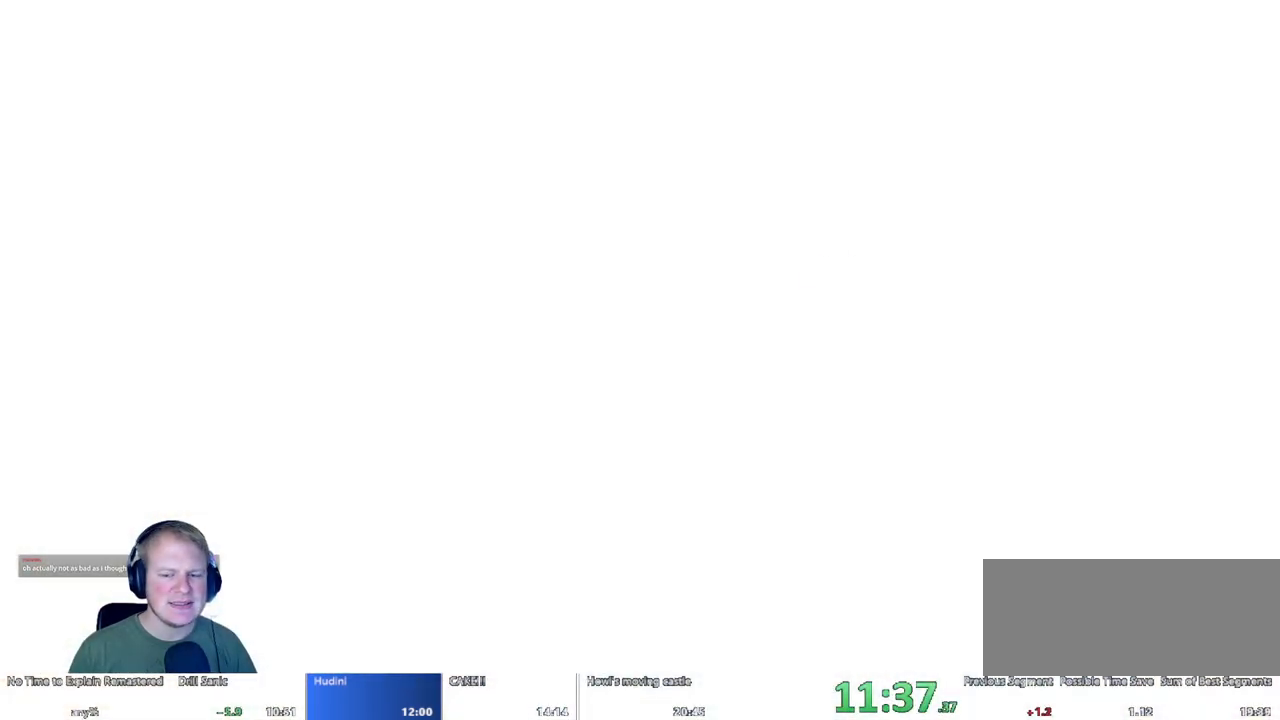
{"keys": [], "mouse": [], "events": []}
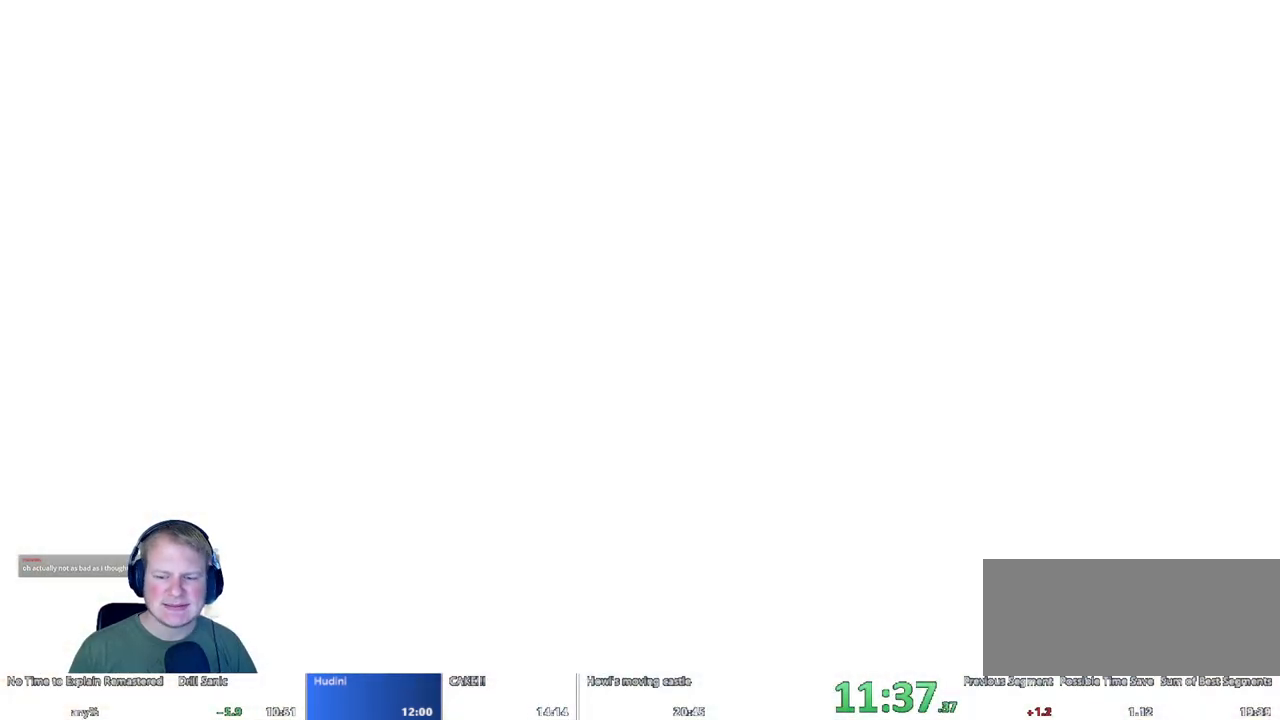
{"keys": [], "mouse": [], "events": []}
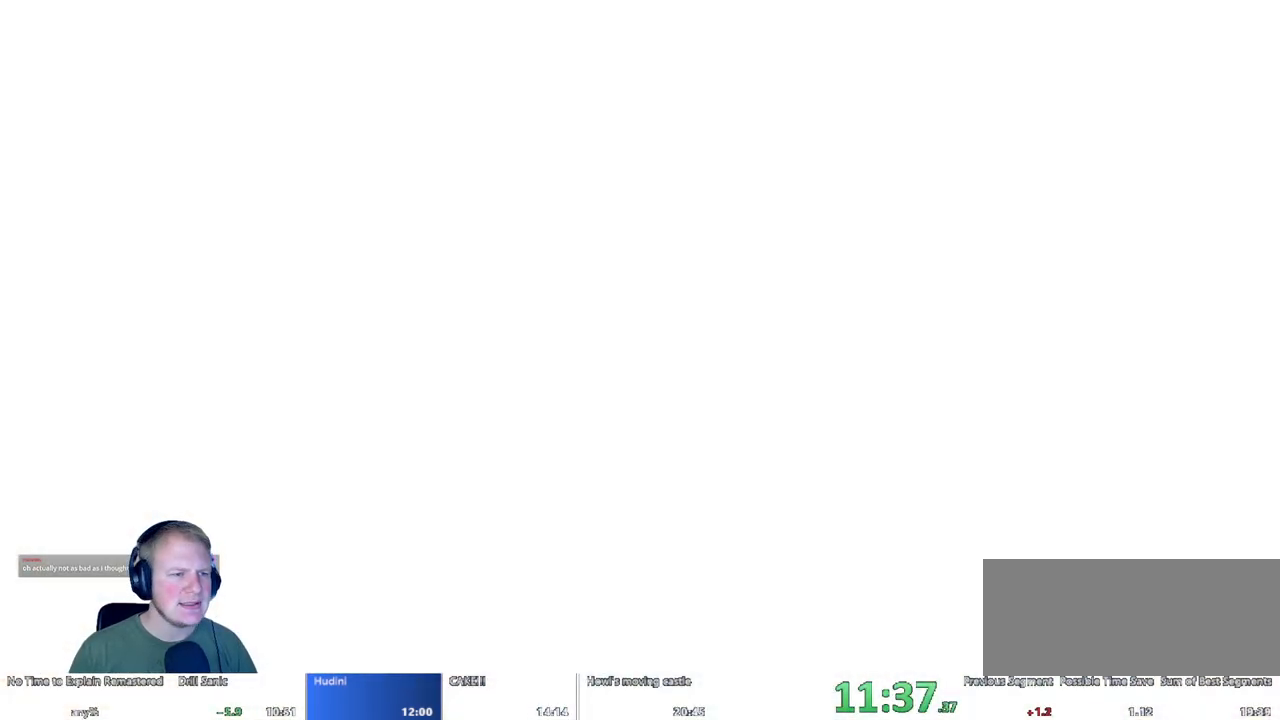
{"keys": [], "mouse": [], "events": []}
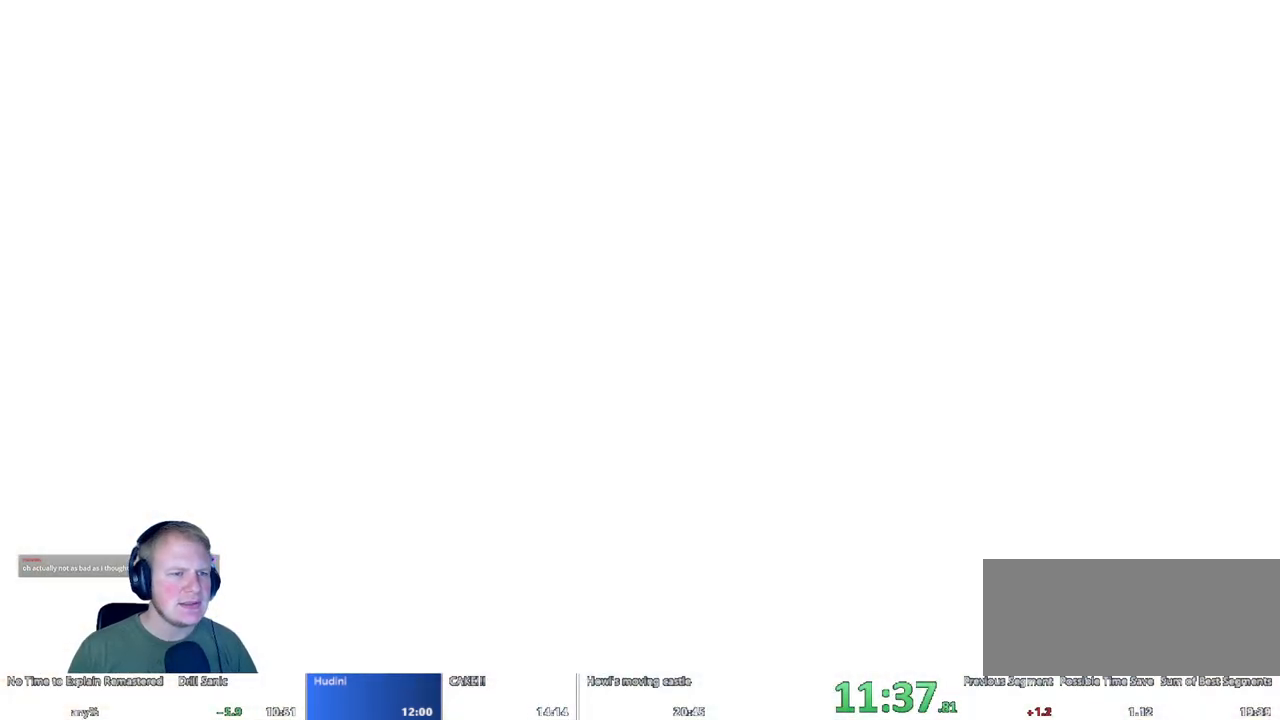
{"keys": [], "mouse": [], "events": []}